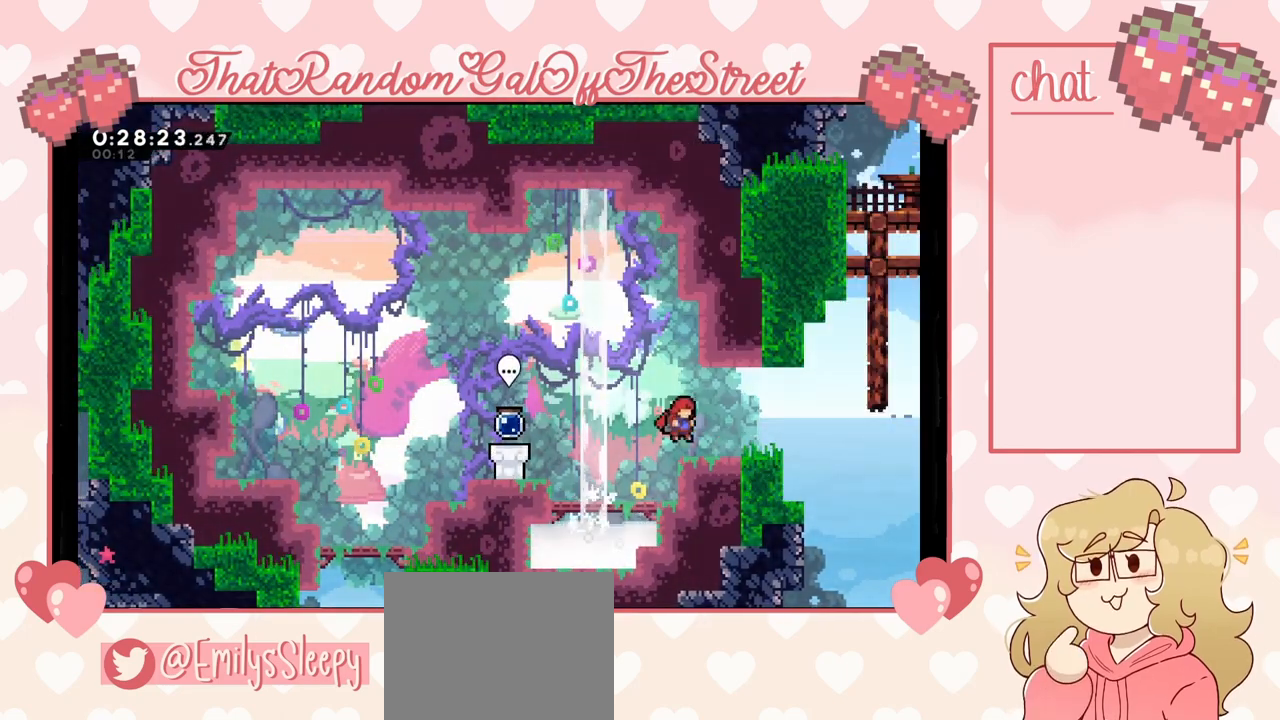
Gameplay with a controller (Xbox layout); each line is a JSON object with the inputs held at the frame after it. "events" lists button and stick changes between this image and that frame as [ms after this image, input, new state], when the widget could be followed in between.
{"buttons": [], "left_stick": "right", "right_stick": "center", "events": []}
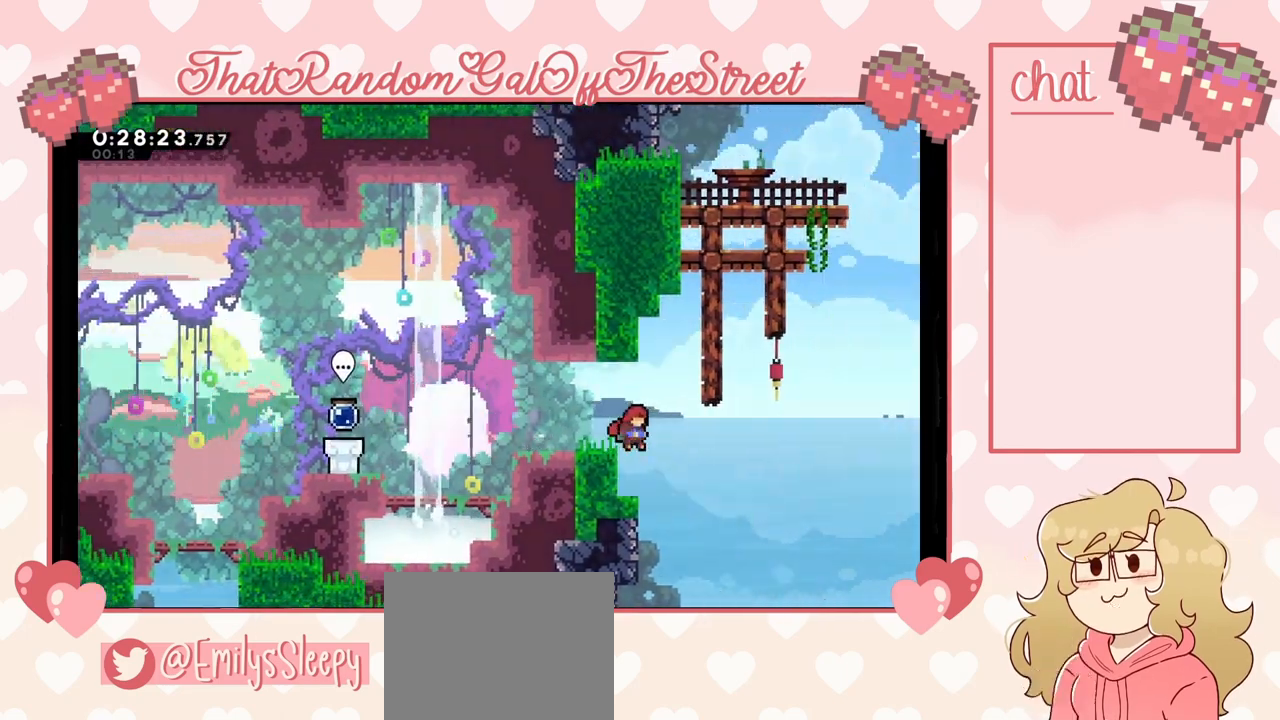
{"buttons": ["X"], "left_stick": "up-right", "right_stick": "center", "events": [[300, "left_stick", "up-right"], [500, "X", "down"]]}
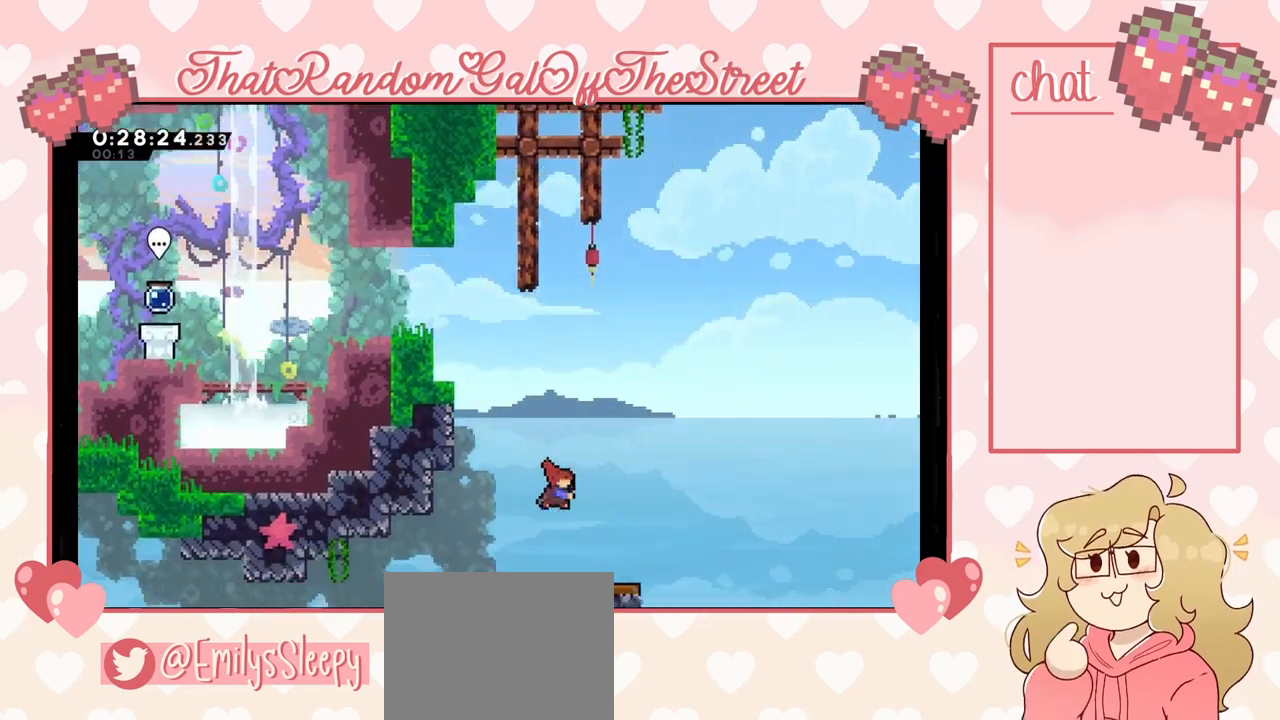
{"buttons": [], "left_stick": "left", "right_stick": "center", "events": [[33, "X", "up"], [267, "left_stick", "center"], [433, "left_stick", "left"]]}
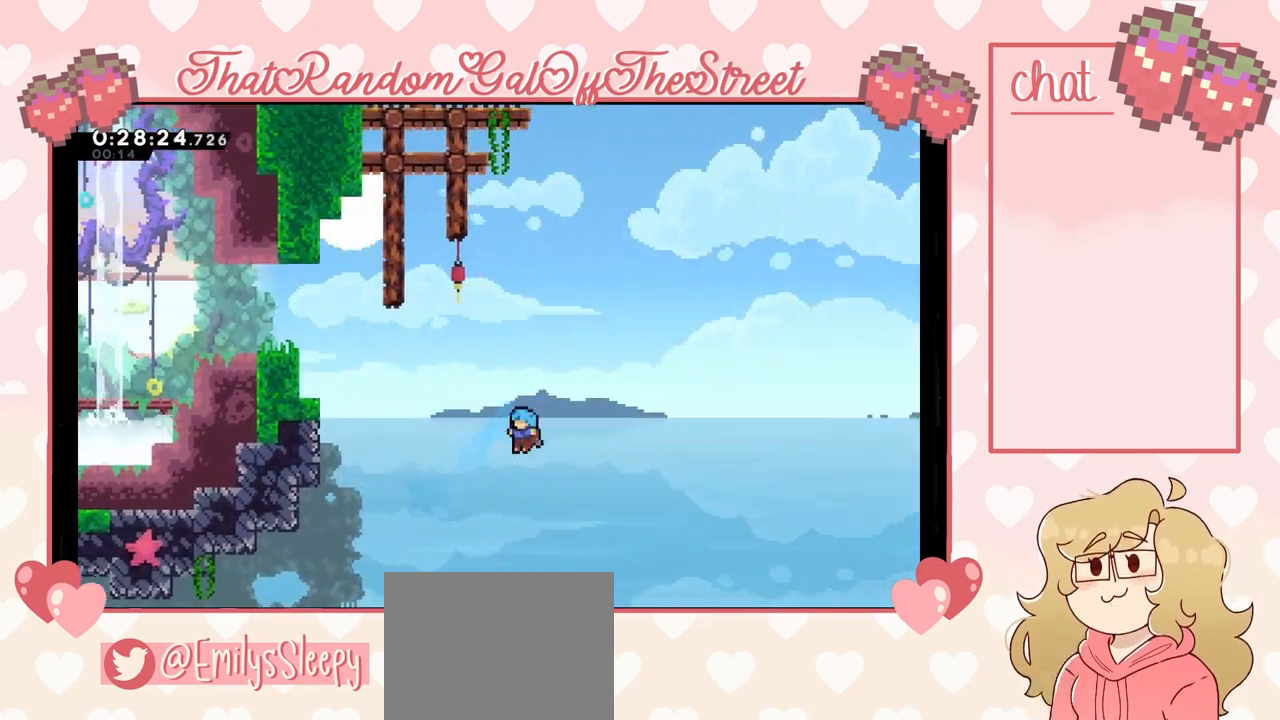
{"buttons": [], "left_stick": "center", "right_stick": "center"}
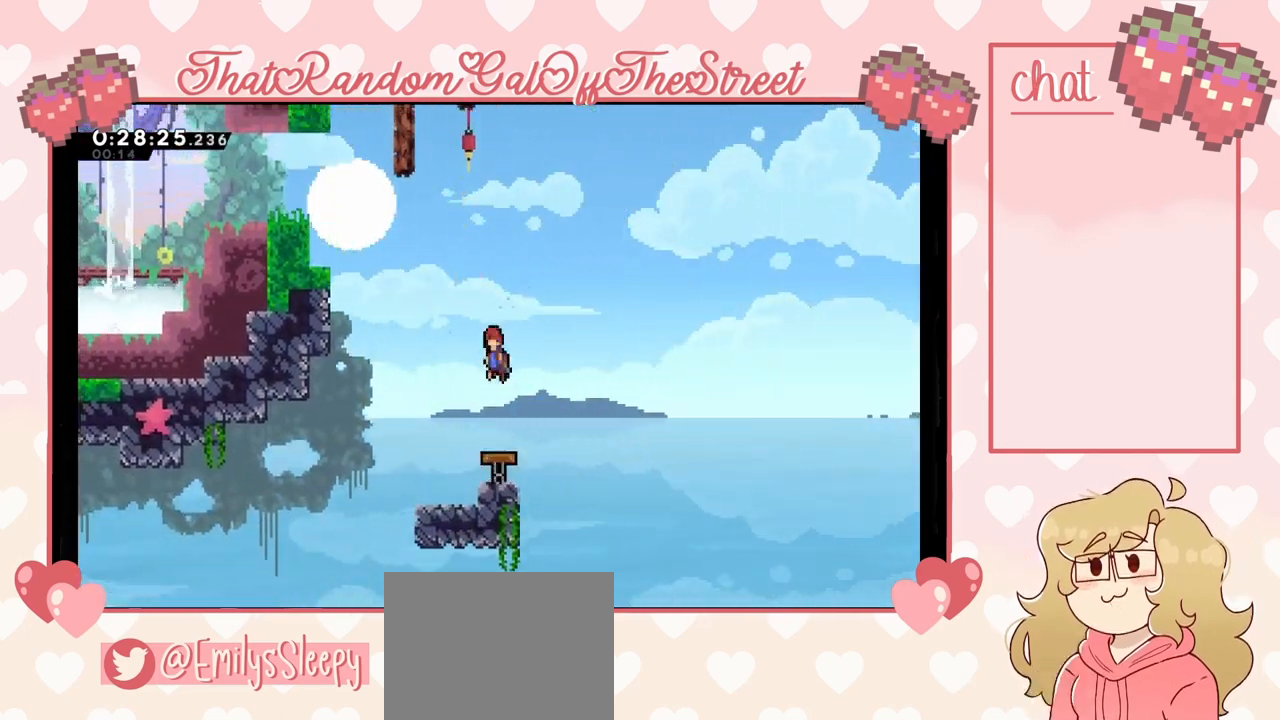
{"buttons": [], "left_stick": "center", "right_stick": "center", "events": [[100, "left_stick", "left"], [433, "left_stick", "center"]]}
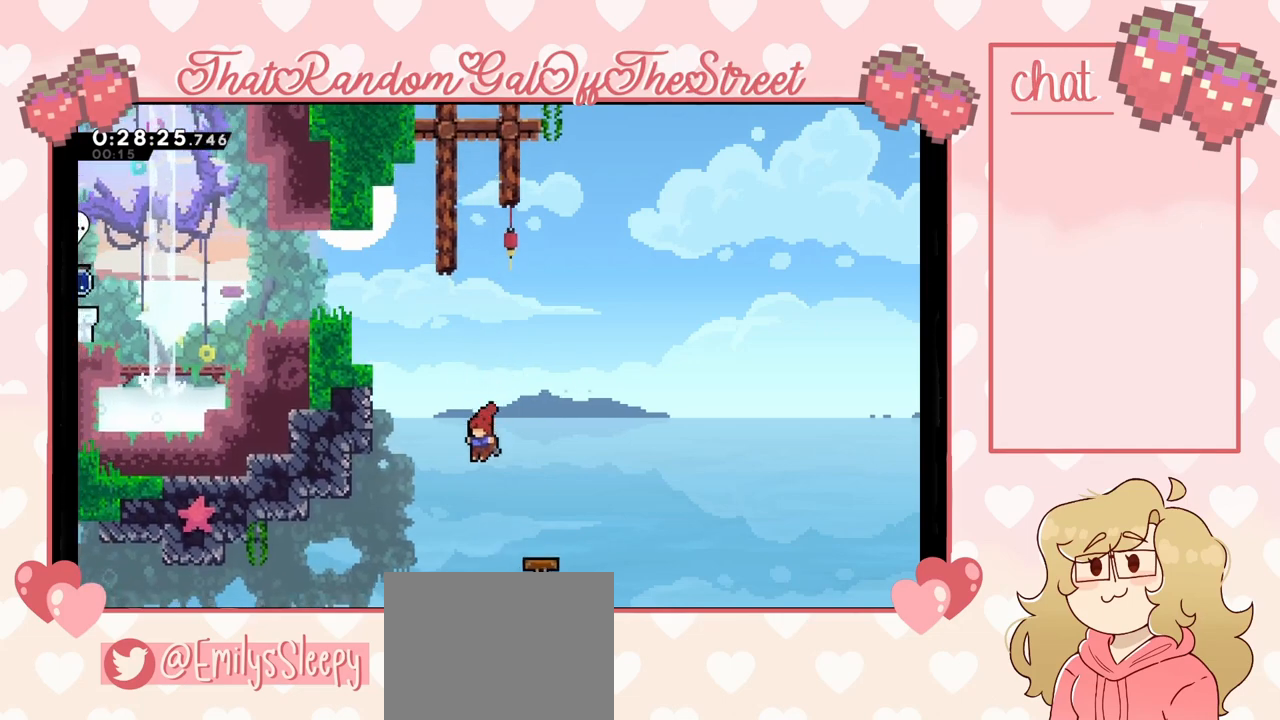
{"buttons": [], "left_stick": "center", "right_stick": "center", "events": []}
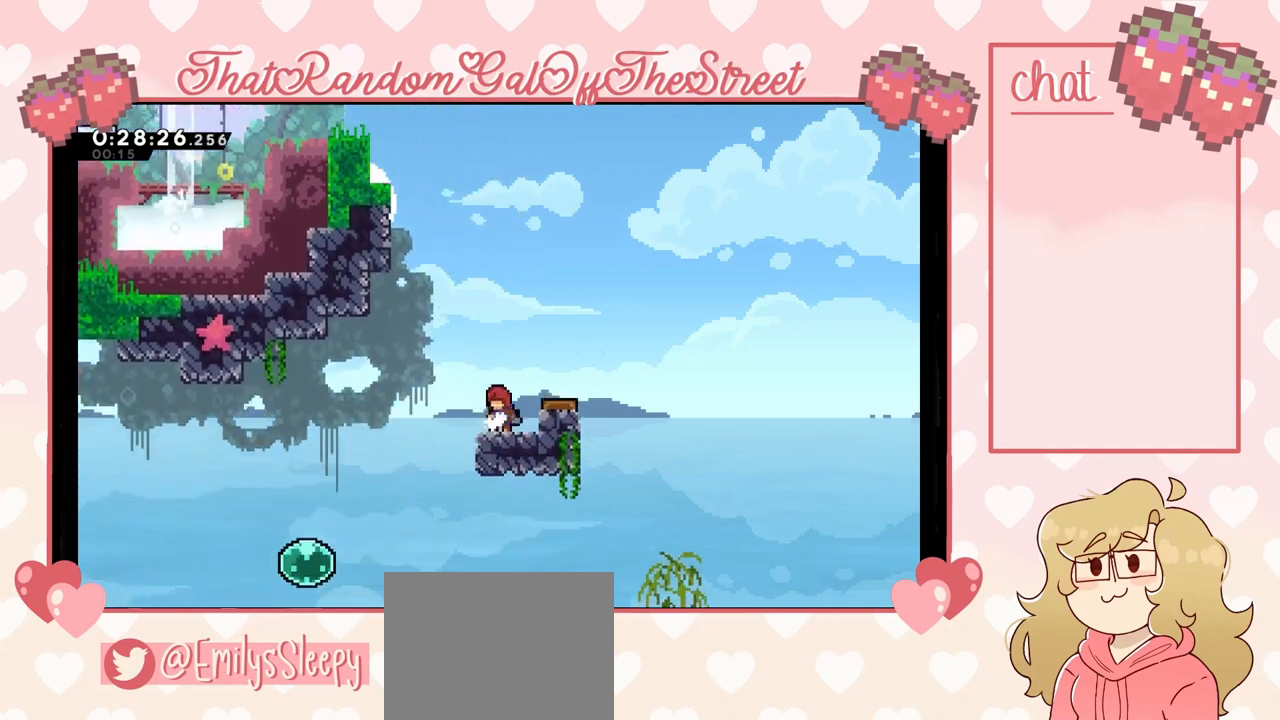
{"buttons": [], "left_stick": "down", "right_stick": "center", "events": [[167, "left_stick", "down"]]}
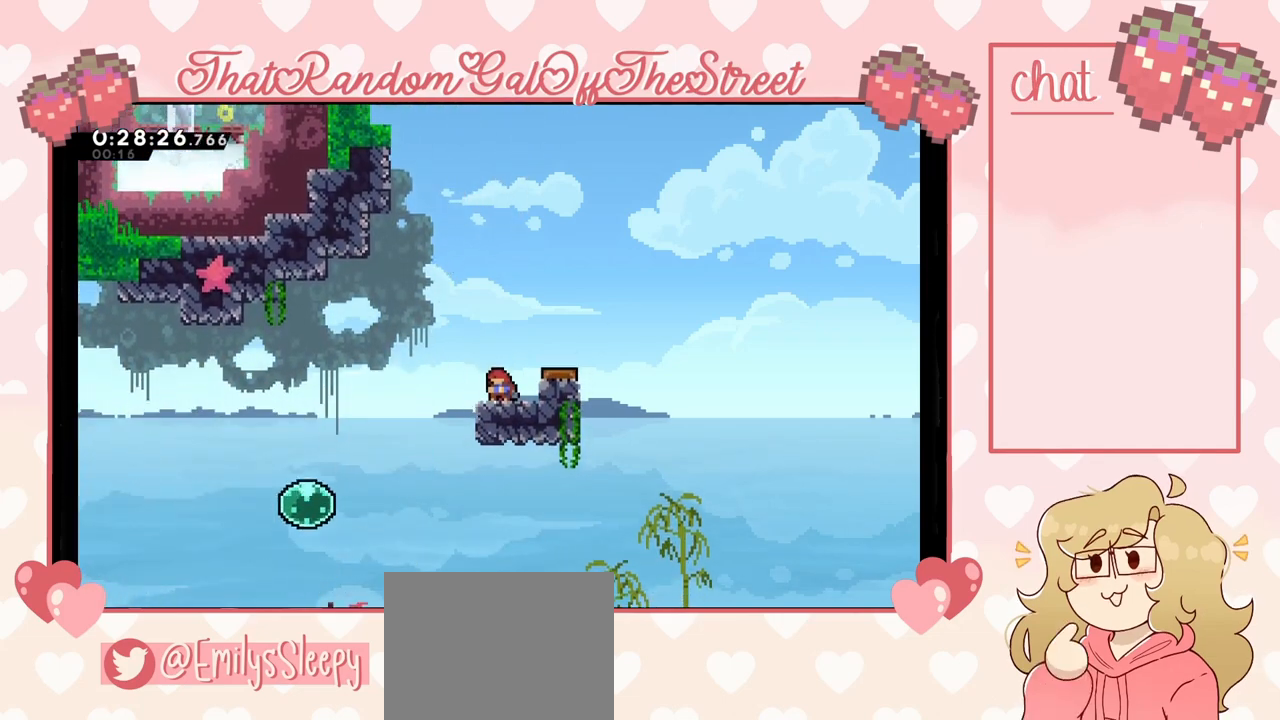
{"buttons": [], "left_stick": "down", "right_stick": "center", "events": []}
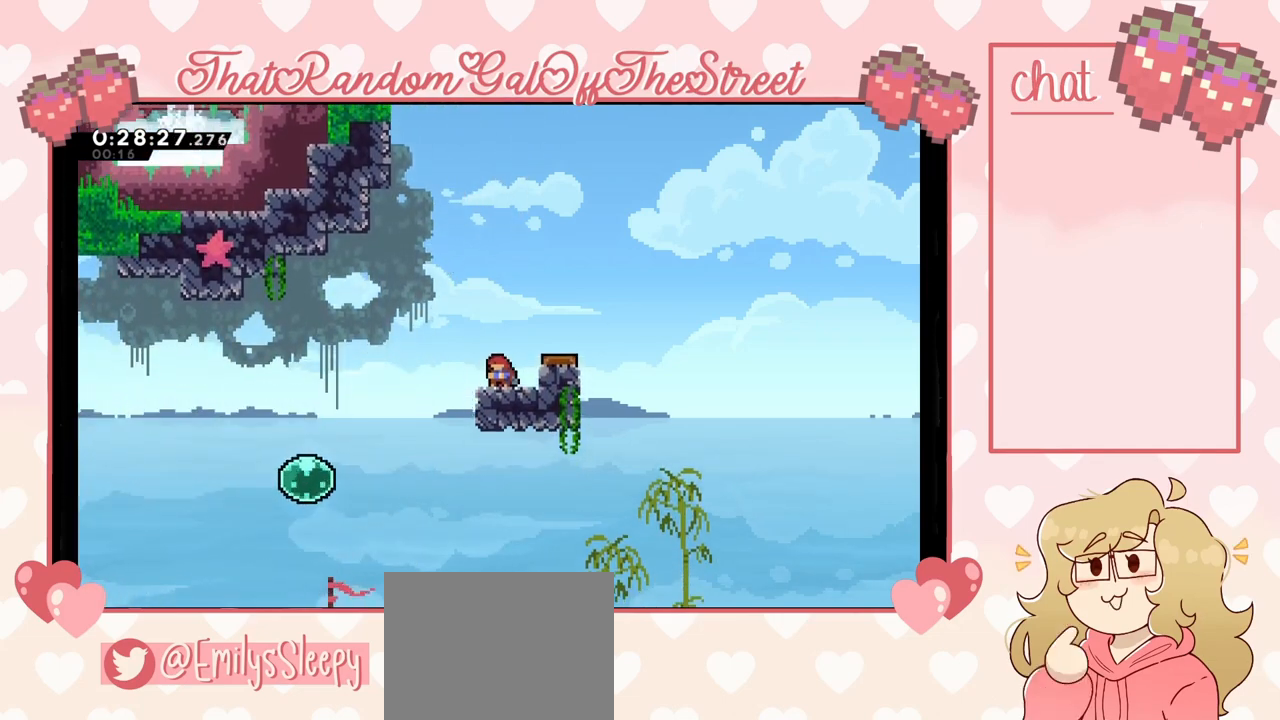
{"buttons": ["A"], "left_stick": "right", "right_stick": "center", "events": [[333, "left_stick", "center"], [400, "A", "down"], [400, "left_stick", "right"]]}
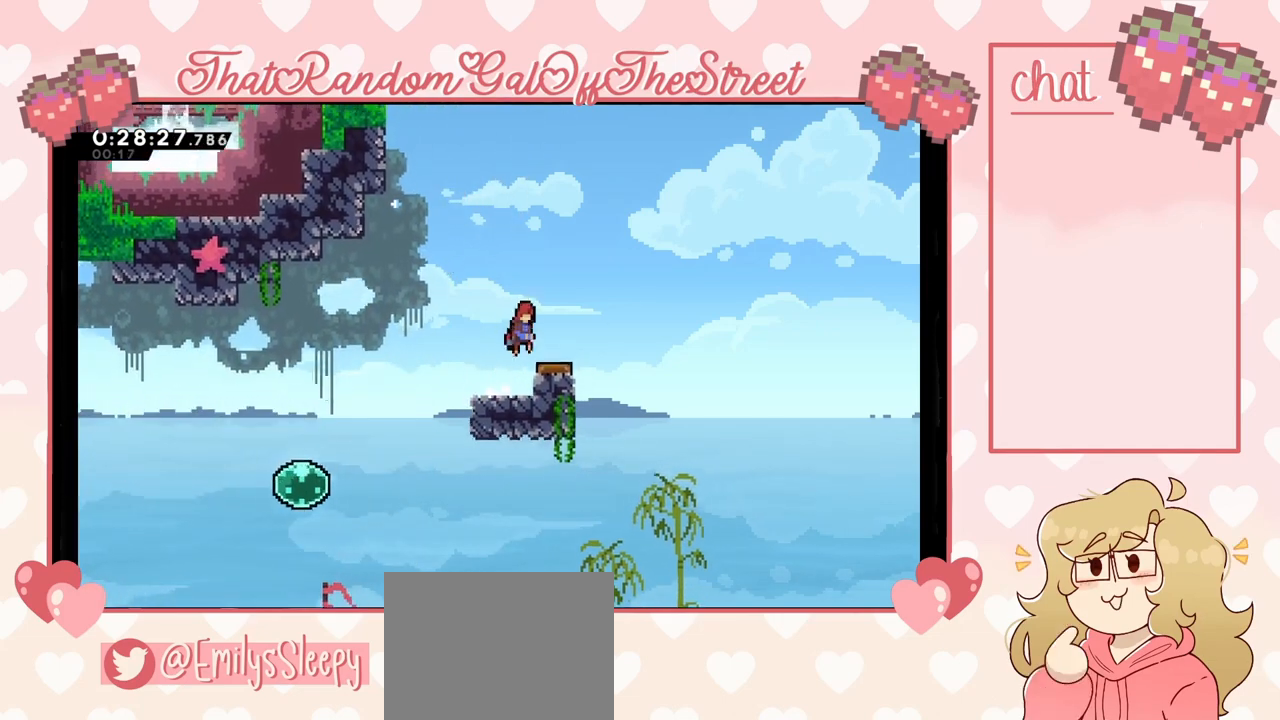
{"buttons": ["A"], "left_stick": "left", "right_stick": "center", "events": [[133, "A", "up"], [200, "left_stick", "center"], [367, "A", "down"], [500, "left_stick", "left"]]}
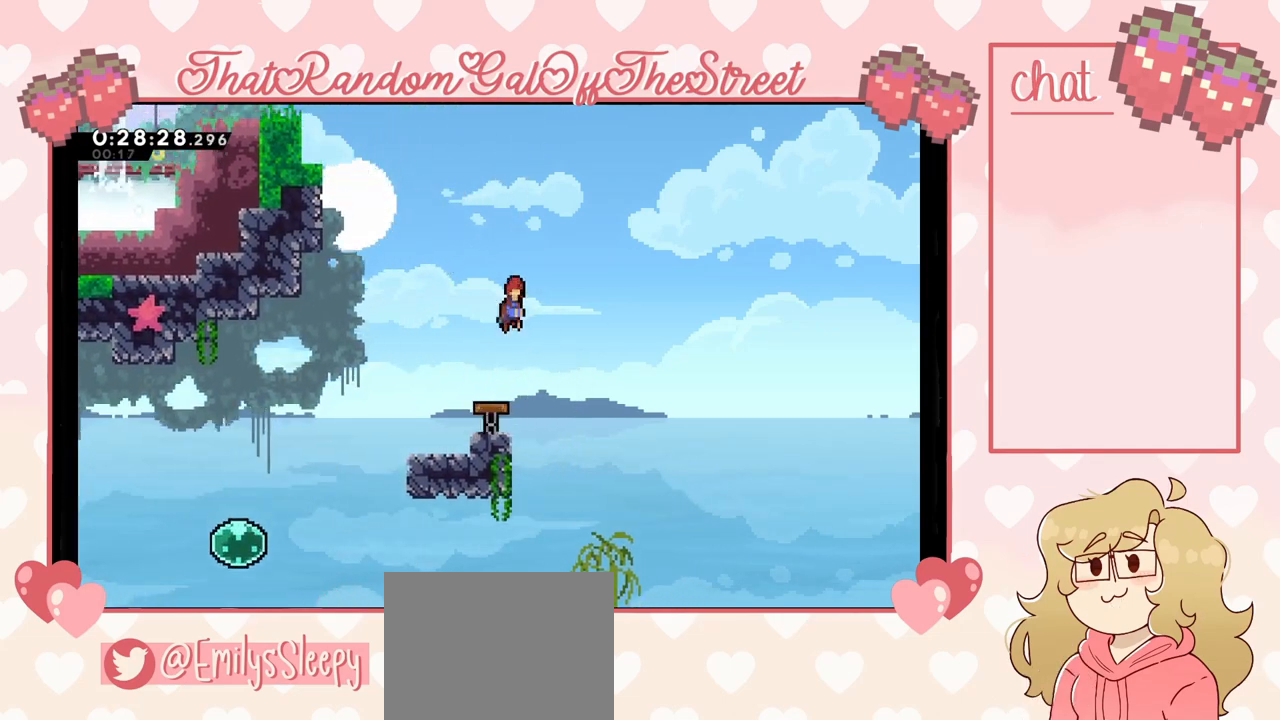
{"buttons": ["X"], "left_stick": "up", "right_stick": "center", "events": [[300, "left_stick", "up-left"], [367, "A", "up"], [400, "left_stick", "up"], [500, "X", "down"]]}
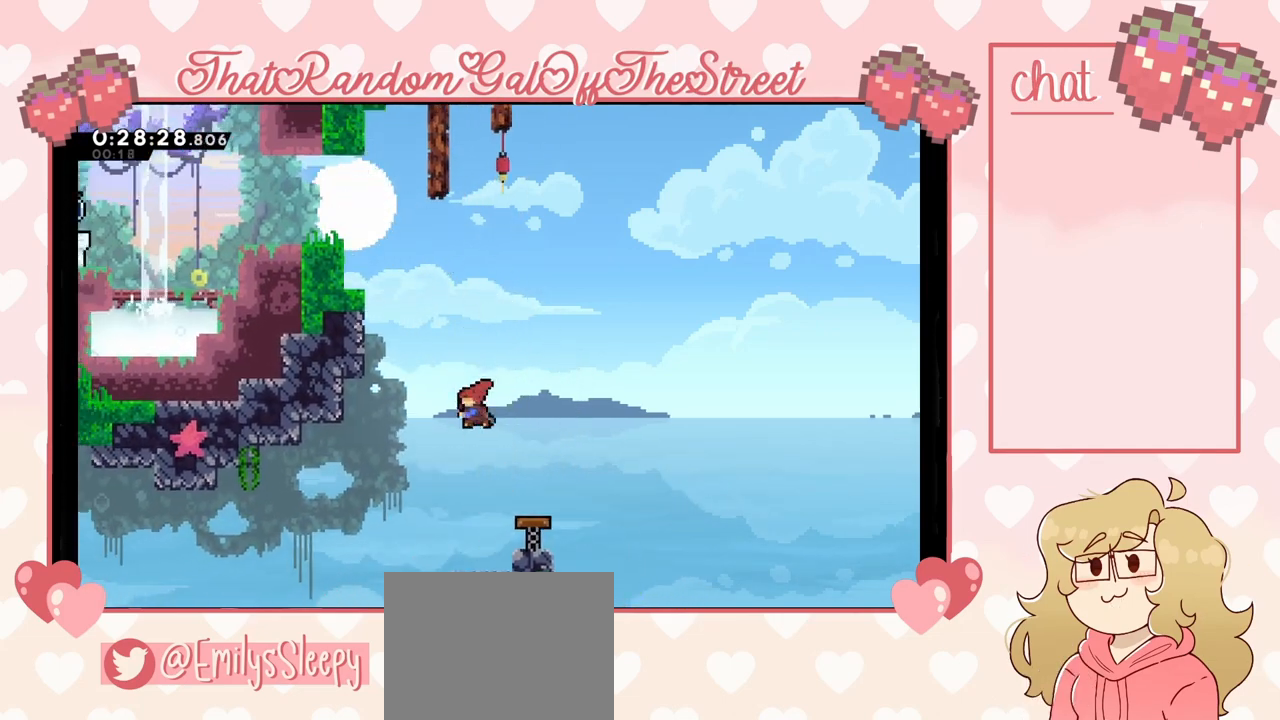
{"buttons": ["X"], "left_stick": "up-left", "right_stick": "center", "events": [[100, "left_stick", "up-left"]]}
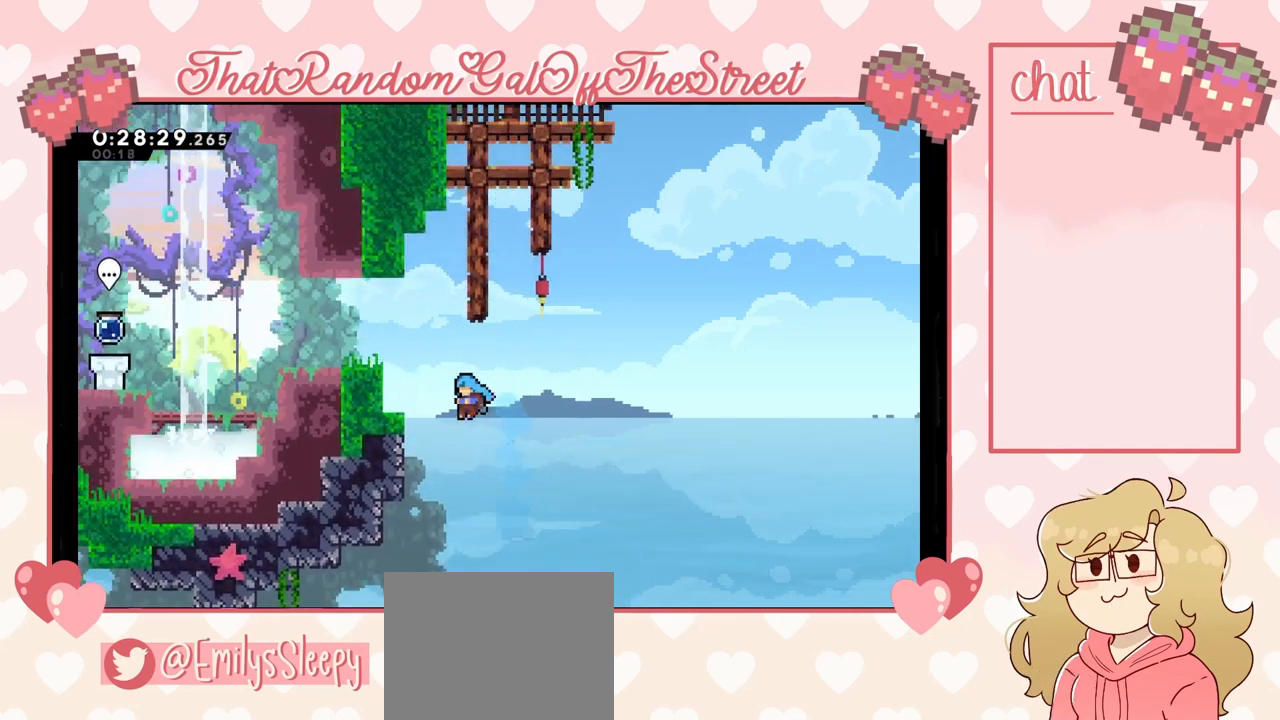
{"buttons": ["L2"], "left_stick": "up-left", "right_stick": "center", "events": [[33, "X", "up"], [100, "L2", "down"], [233, "A", "down"], [433, "A", "up"]]}
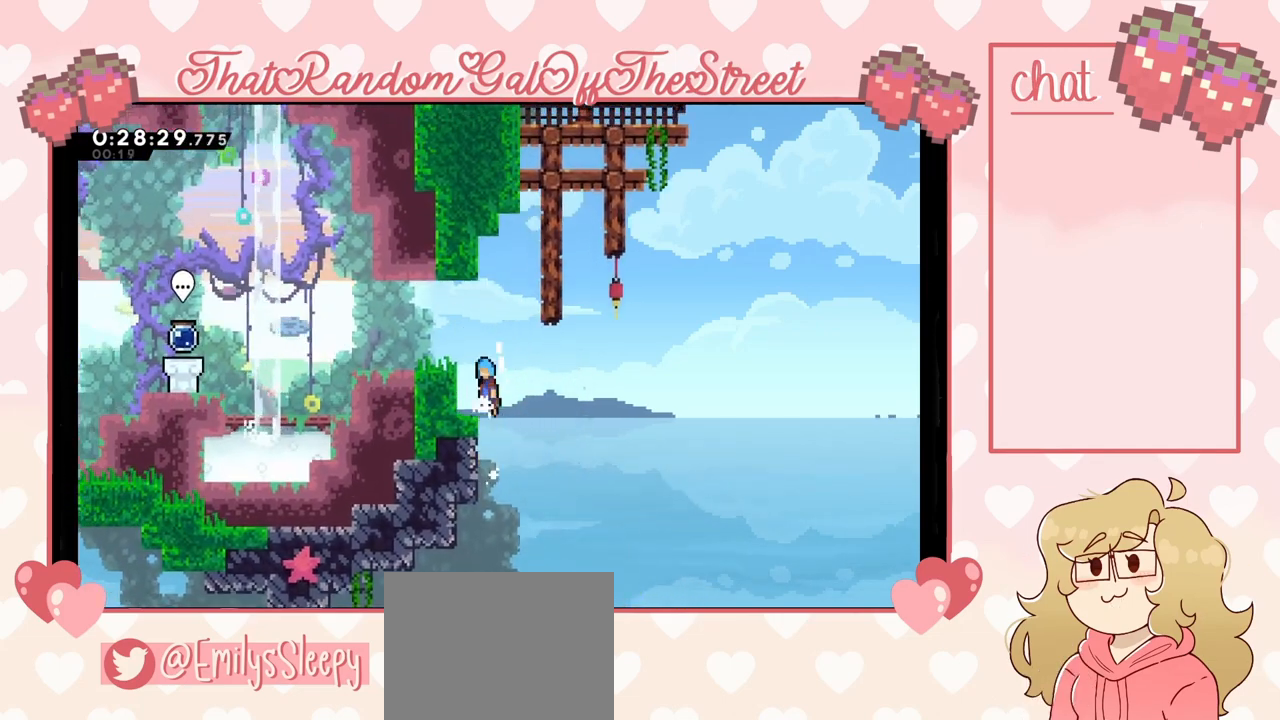
{"buttons": [], "left_stick": "center", "right_stick": "center", "events": [[100, "A", "down"], [200, "A", "up"], [200, "L2", "up"], [233, "left_stick", "center"]]}
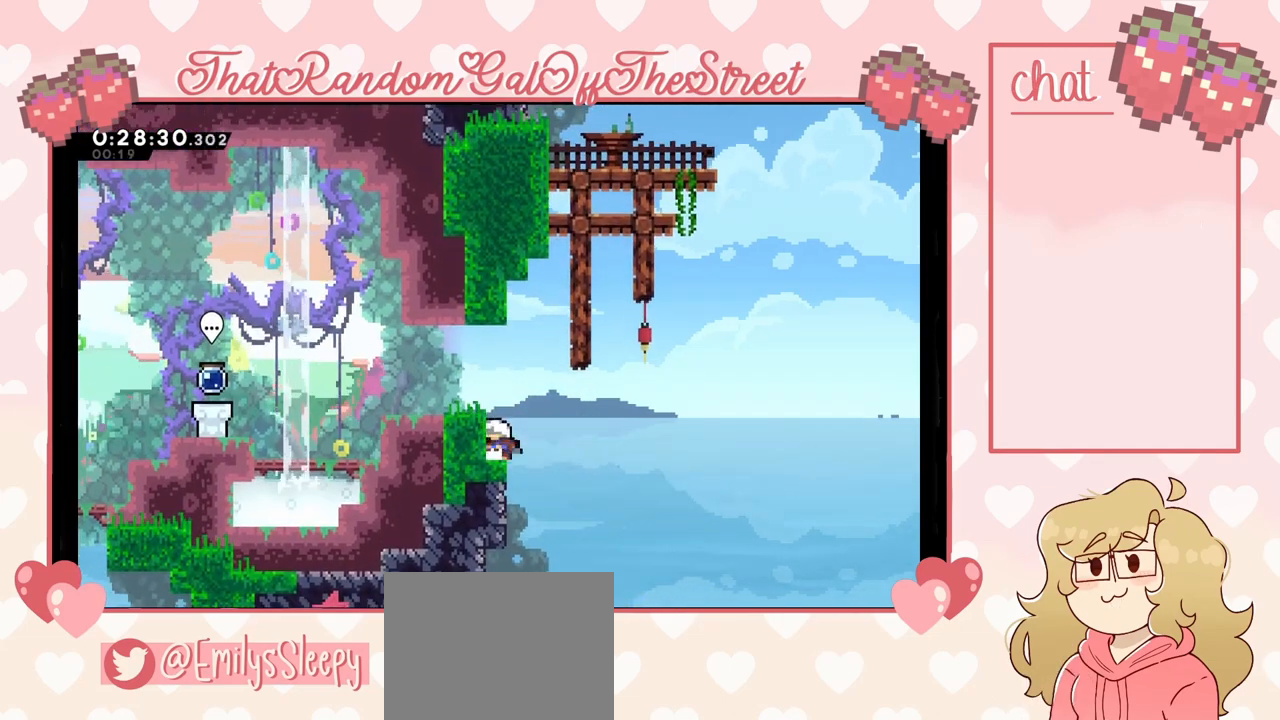
{"buttons": ["A"], "left_stick": "right", "right_stick": "center", "events": [[100, "left_stick", "right"], [167, "A", "down"]]}
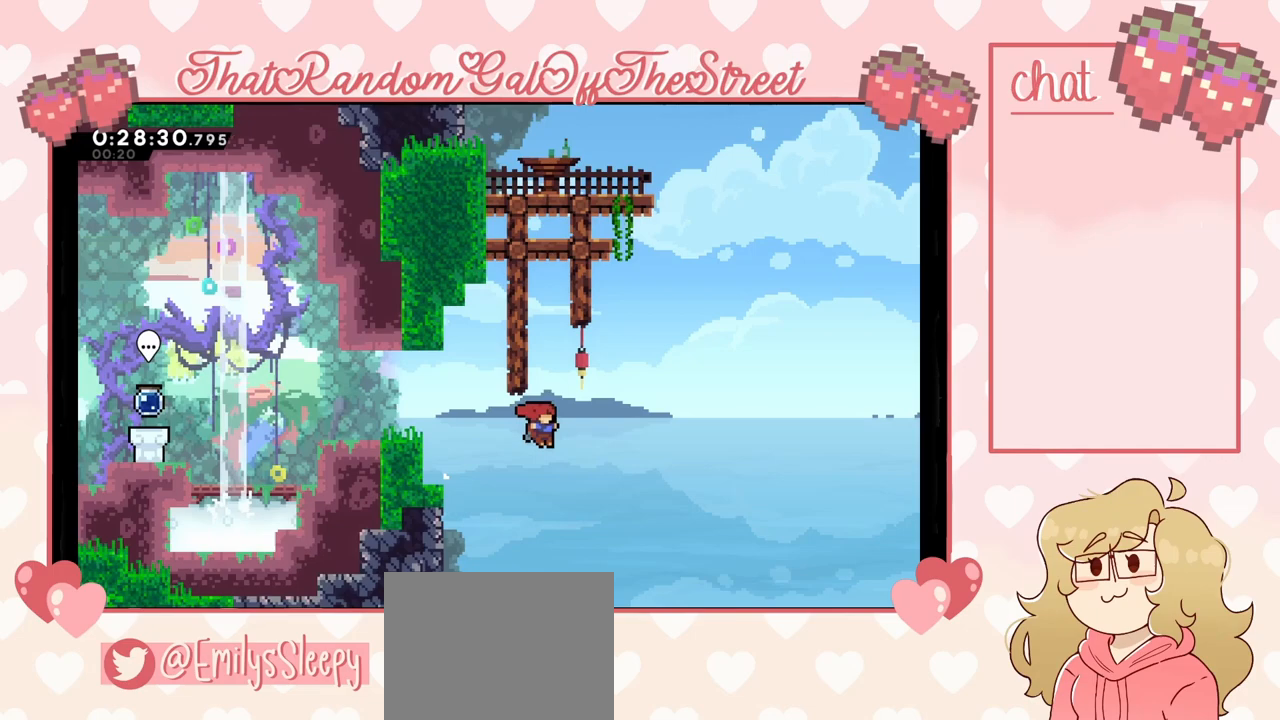
{"buttons": ["X"], "left_stick": "up-left", "right_stick": "center", "events": [[133, "A", "up"], [233, "X", "down"], [233, "left_stick", "up"], [433, "left_stick", "up-left"]]}
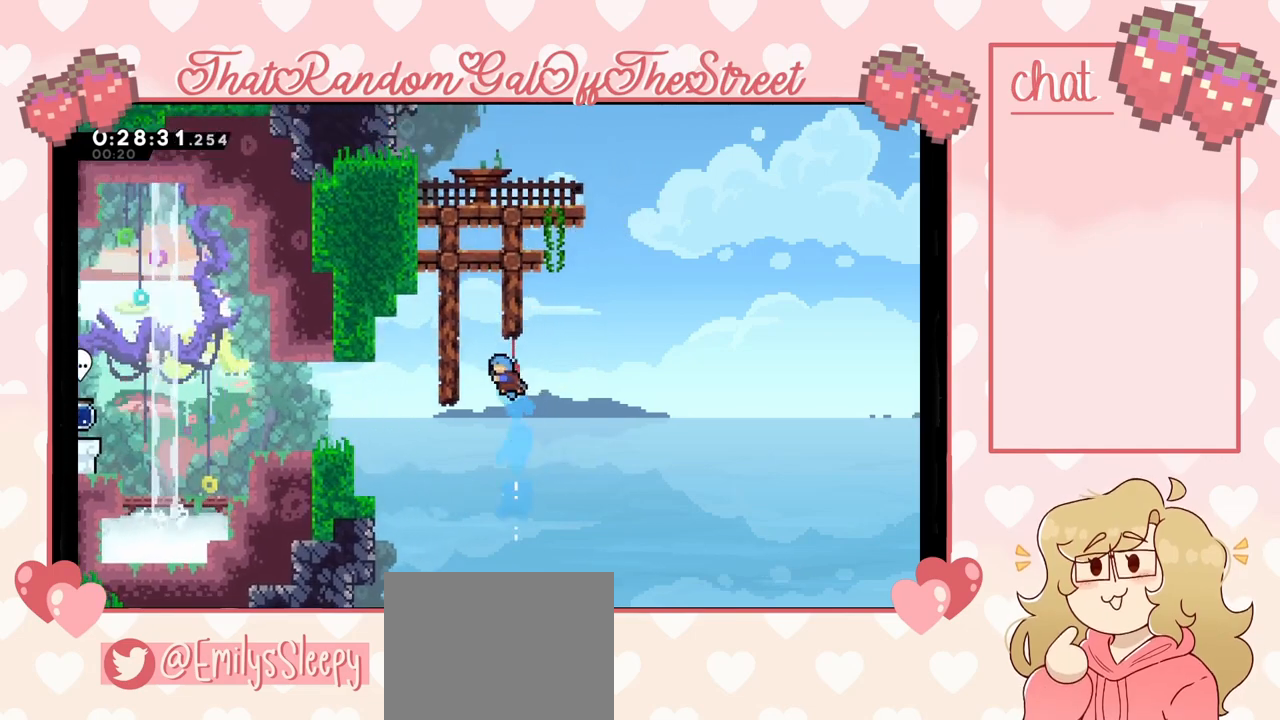
{"buttons": ["A"], "left_stick": "up-left", "right_stick": "center", "events": [[33, "X", "up"], [267, "left_stick", "right"], [300, "A", "down"], [433, "left_stick", "up-left"]]}
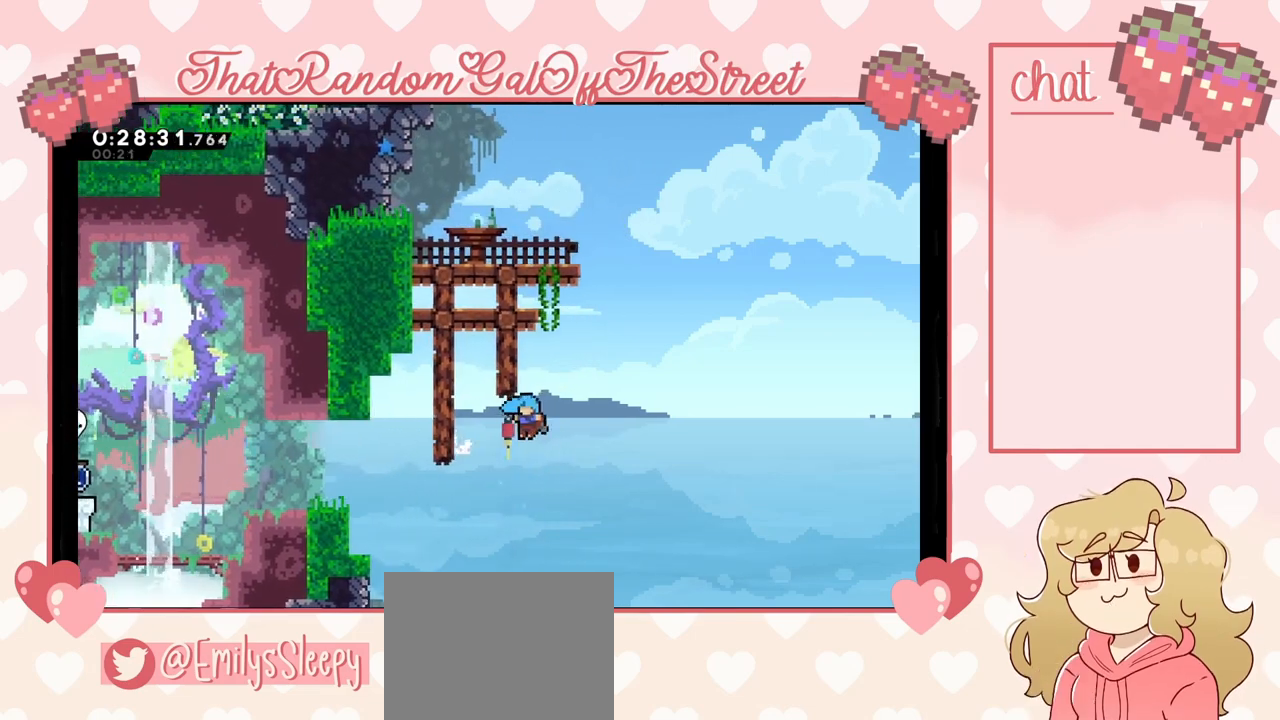
{"buttons": ["A", "L2"], "left_stick": "right", "right_stick": "center", "events": [[200, "L2", "down"], [333, "left_stick", "up-right"], [467, "left_stick", "right"]]}
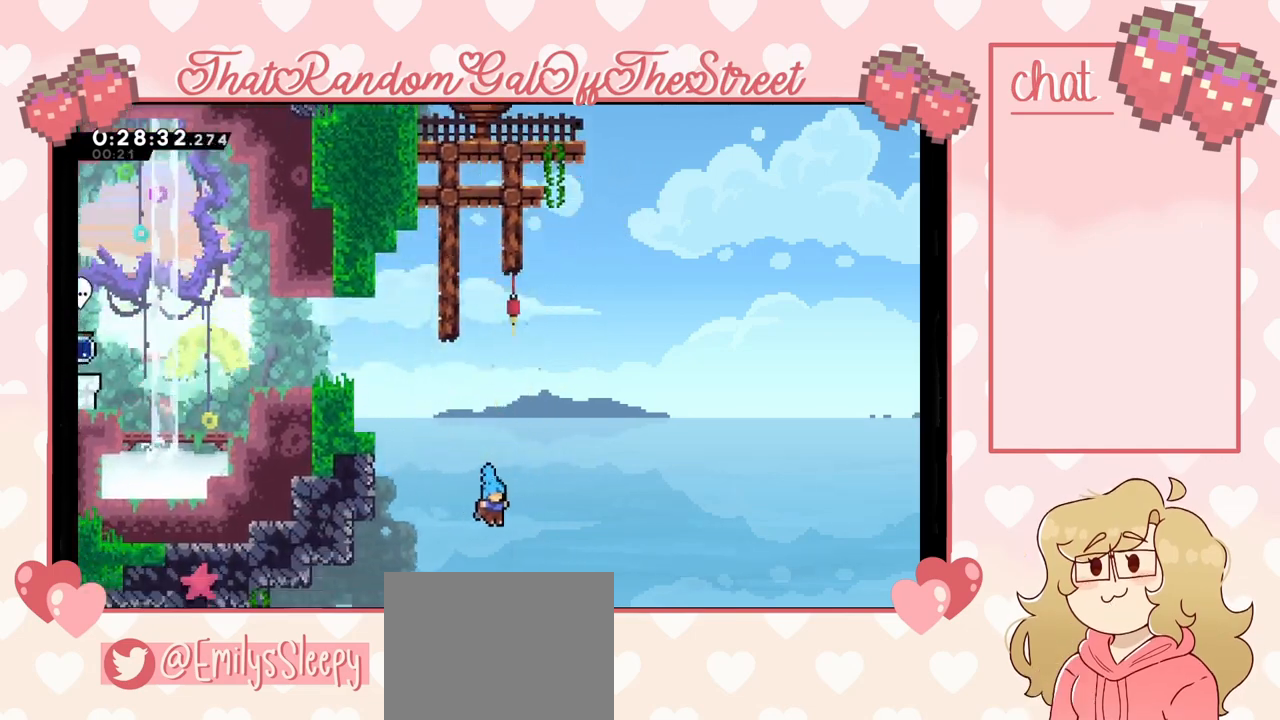
{"buttons": ["A"], "left_stick": "left", "right_stick": "center", "events": [[67, "A", "up"], [67, "L2", "up"], [100, "left_stick", "center"], [400, "left_stick", "left"], [433, "A", "down"]]}
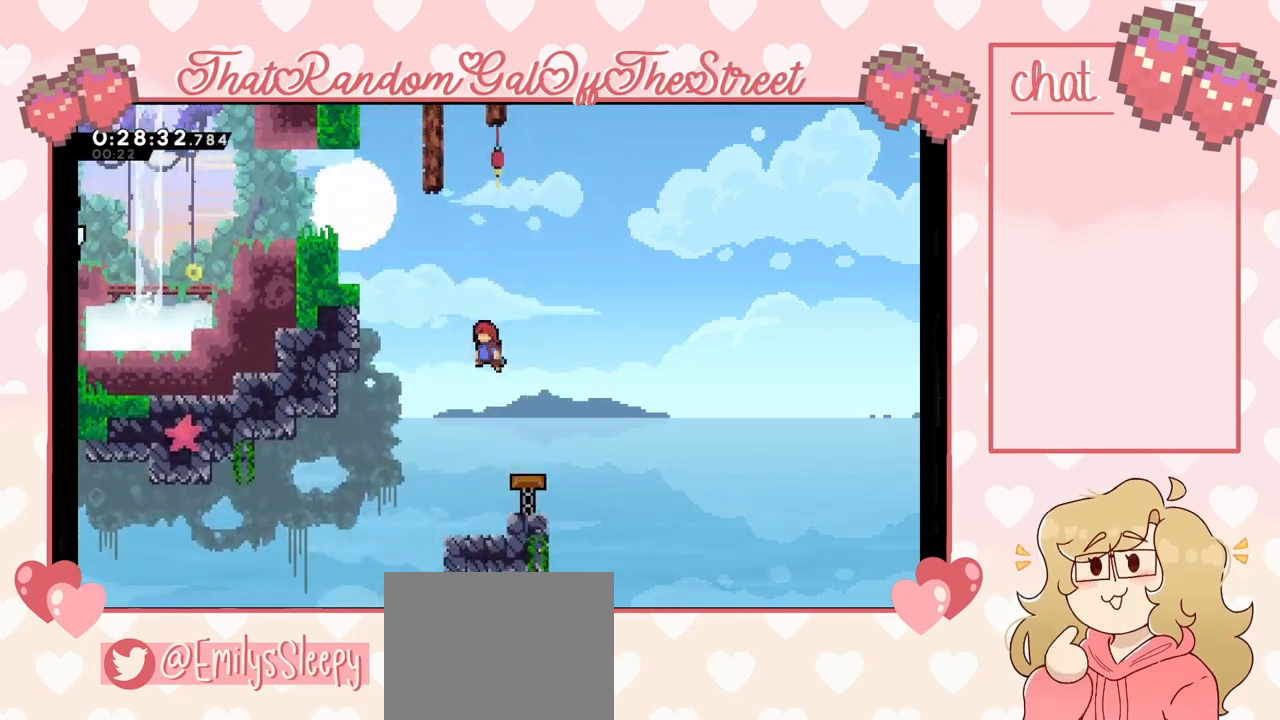
{"buttons": [], "left_stick": "up-left", "right_stick": "center", "events": [[200, "A", "up"], [267, "left_stick", "up"], [367, "X", "down"], [467, "X", "up"], [467, "left_stick", "up-left"]]}
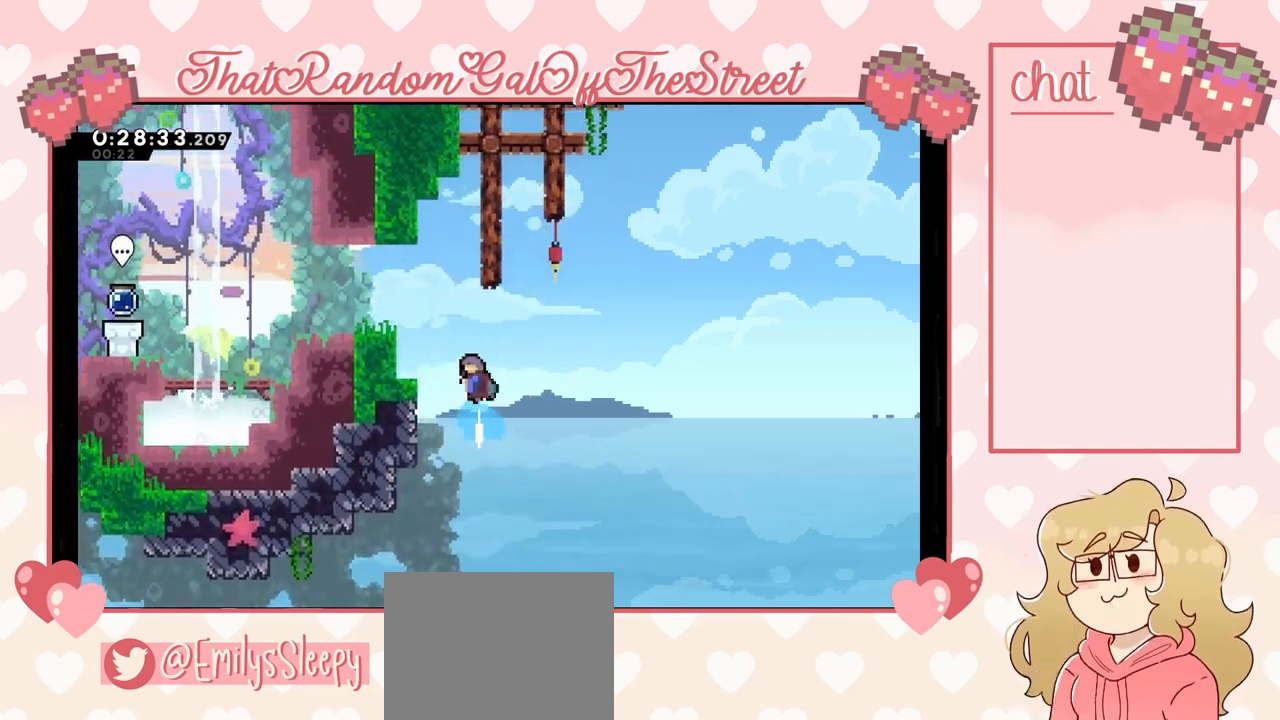
{"buttons": [], "left_stick": "center", "right_stick": "center", "events": [[500, "left_stick", "center"]]}
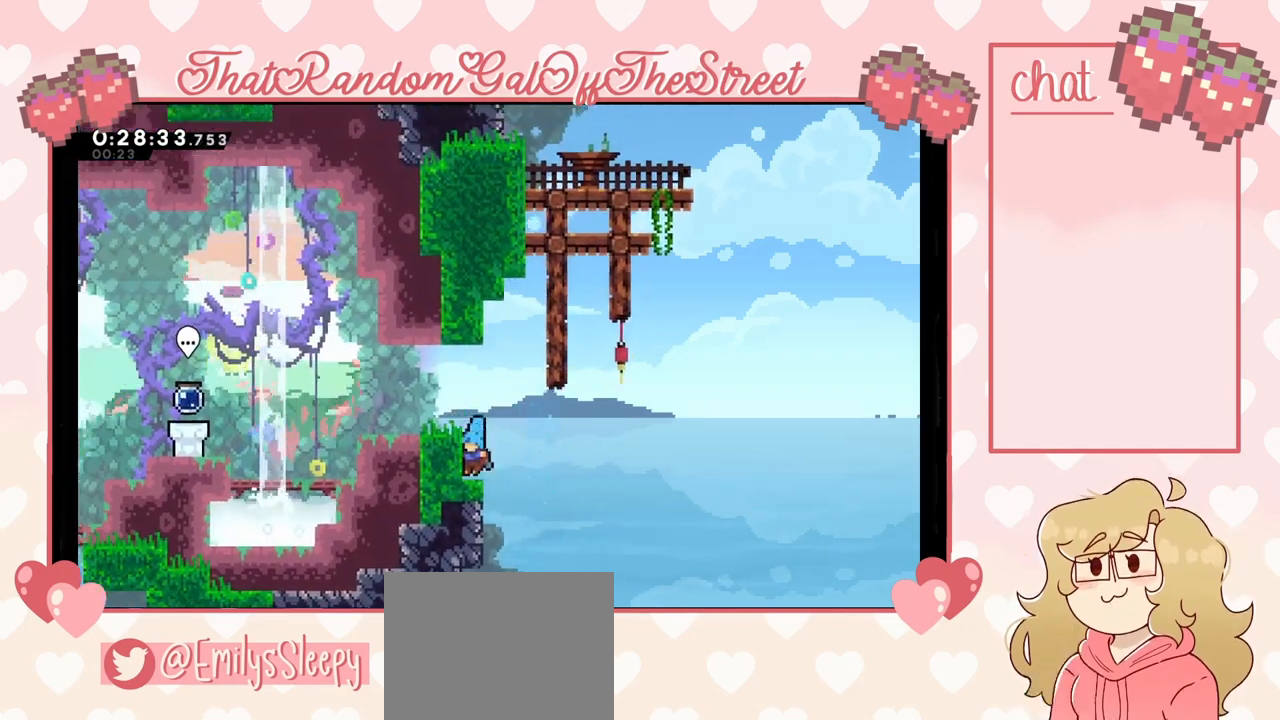
{"buttons": [], "left_stick": "center", "right_stick": "center", "events": []}
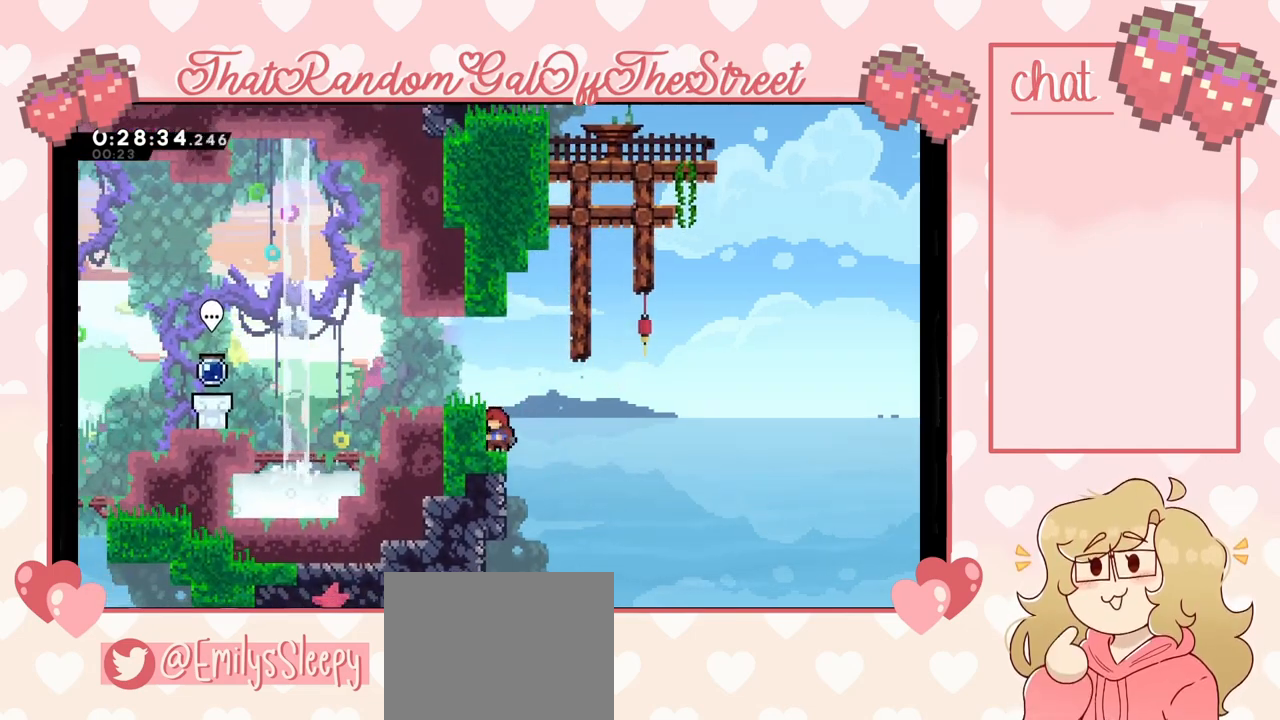
{"buttons": ["A"], "left_stick": "right", "right_stick": "center", "events": [[367, "left_stick", "right"], [467, "A", "down"]]}
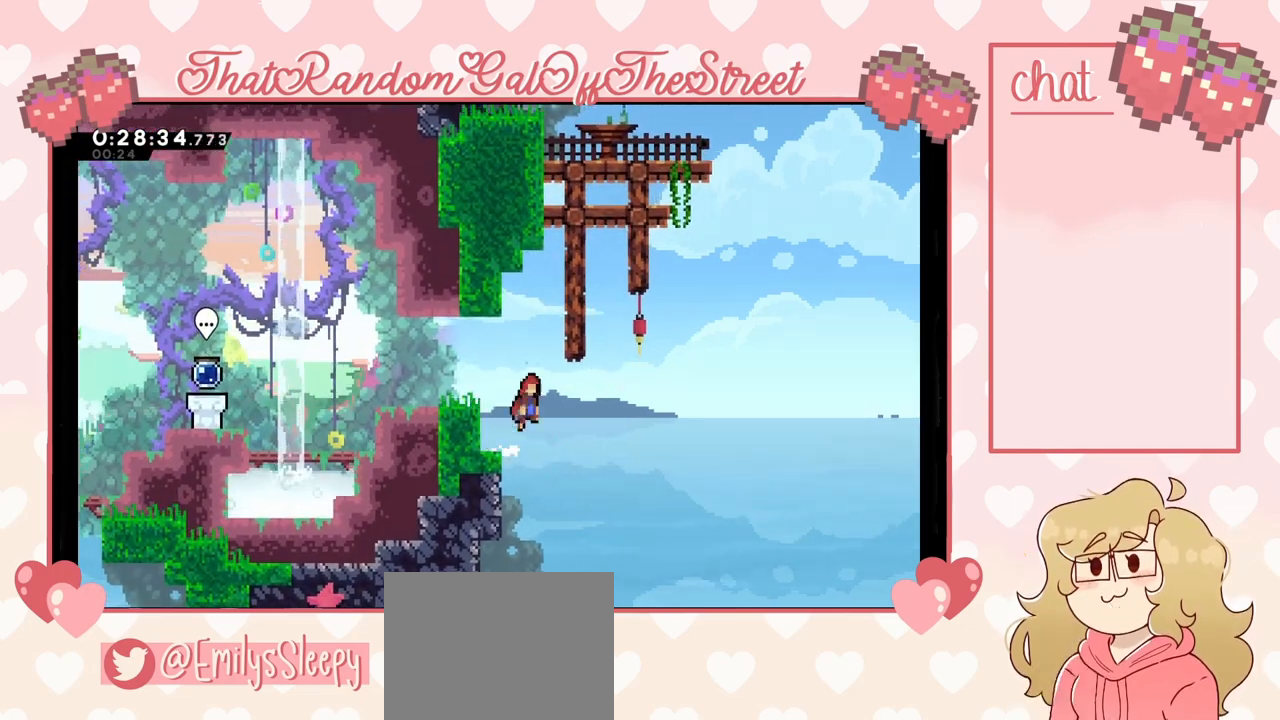
{"buttons": [], "left_stick": "right", "right_stick": "center", "events": [[433, "A", "up"]]}
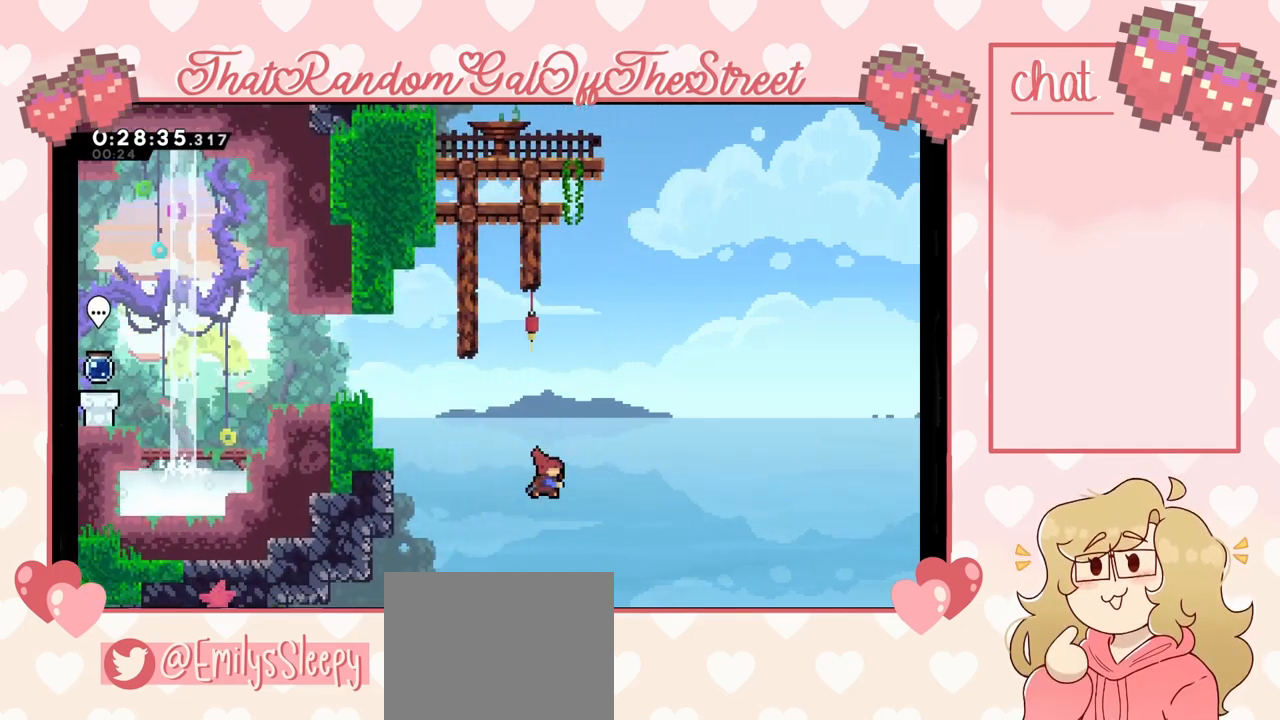
{"buttons": [], "left_stick": "up-left", "right_stick": "center", "events": [[67, "X", "down"], [67, "left_stick", "up"], [200, "left_stick", "up-left"], [400, "X", "up"]]}